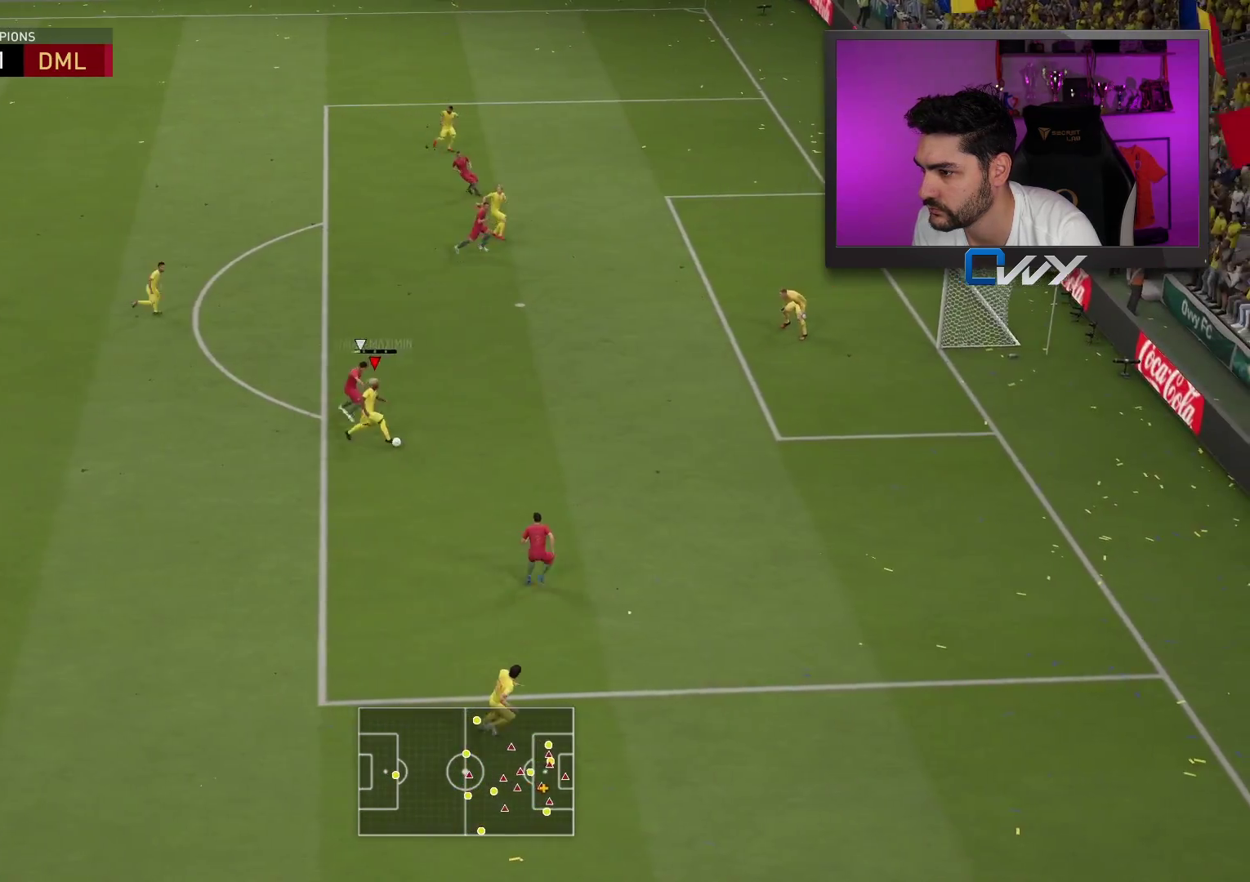
Gameplay with a controller (PlayStation layout); each line is a JSON object with the inputs held at the frame after it. "events" lists button and stick changes between this image and that frame as [ms after this image, input, new state], when the widget could be followed in between.
{"buttons": ["L3"], "left_stick": "right", "right_stick": "center", "events": [[17, "CIRCLE", "up"]]}
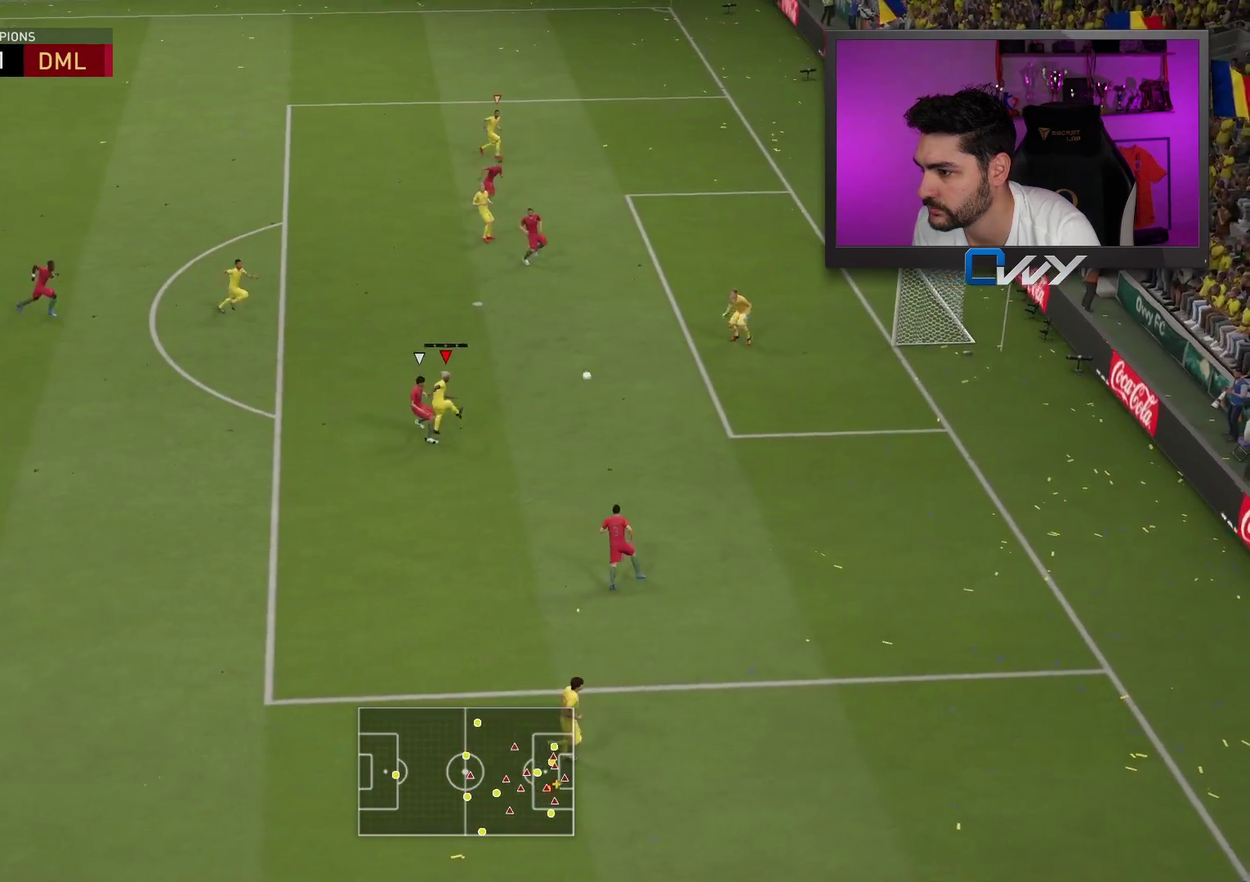
{"buttons": ["L3"], "left_stick": "right", "right_stick": "center", "events": []}
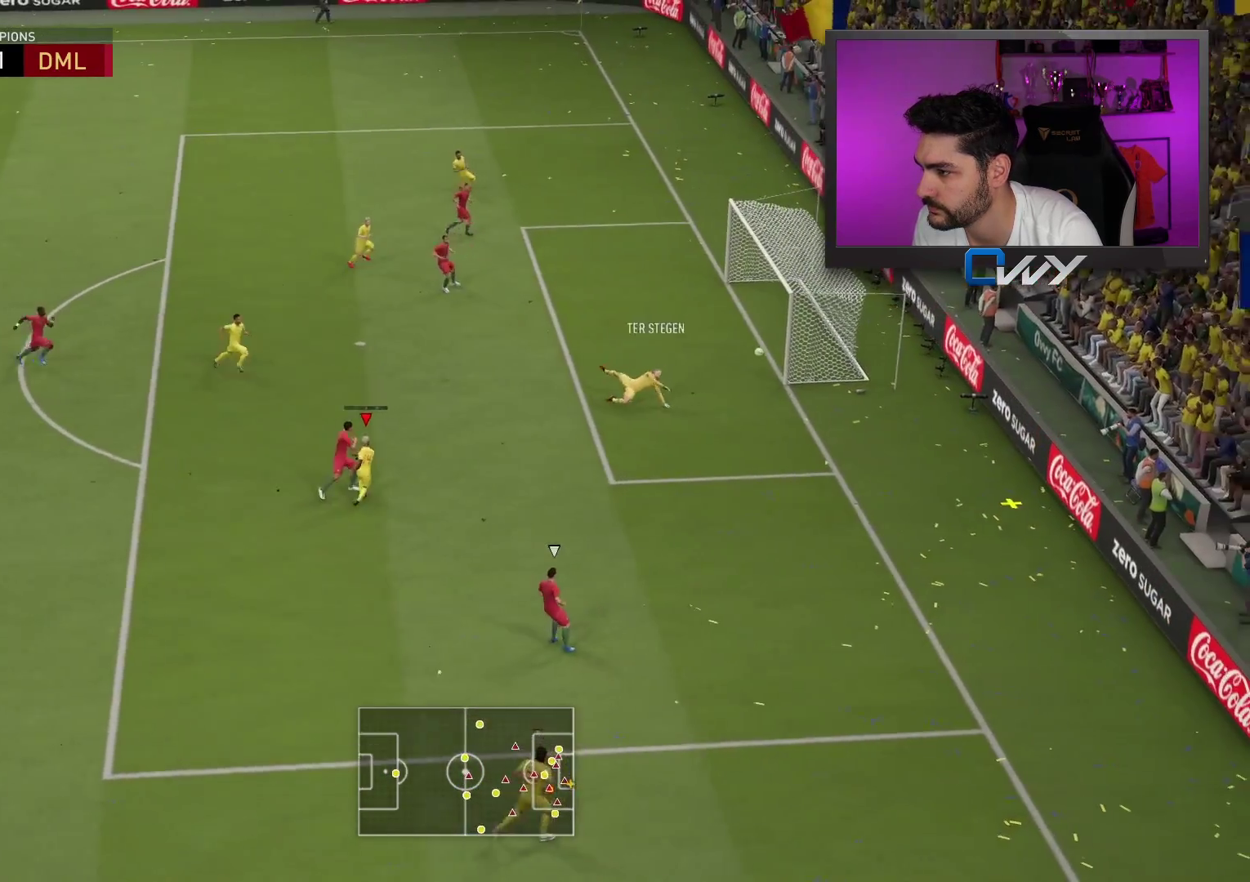
{"buttons": [], "left_stick": "center", "right_stick": "center", "events": [[200, "L3", "up"], [200, "left_stick", "center"]]}
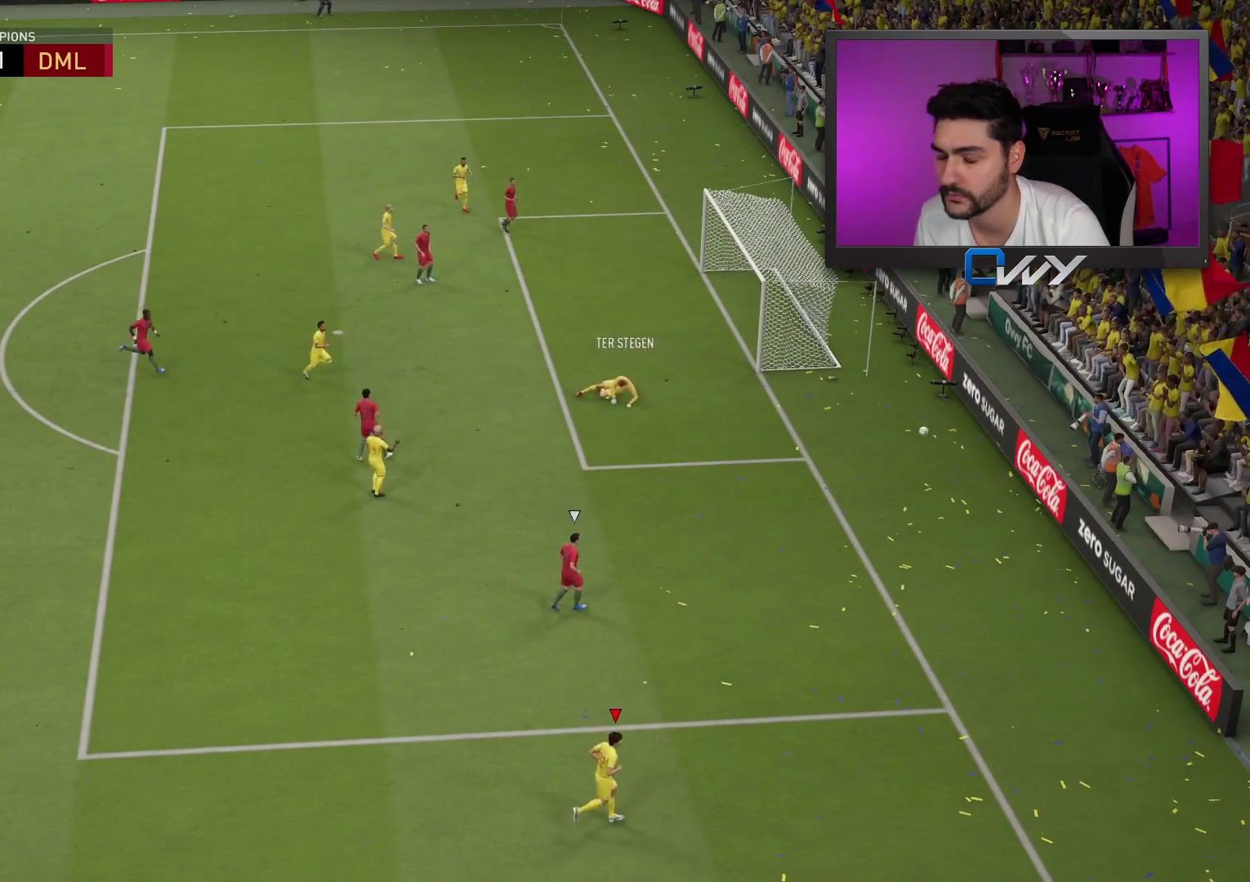
{"buttons": [], "left_stick": "center", "right_stick": "center", "events": []}
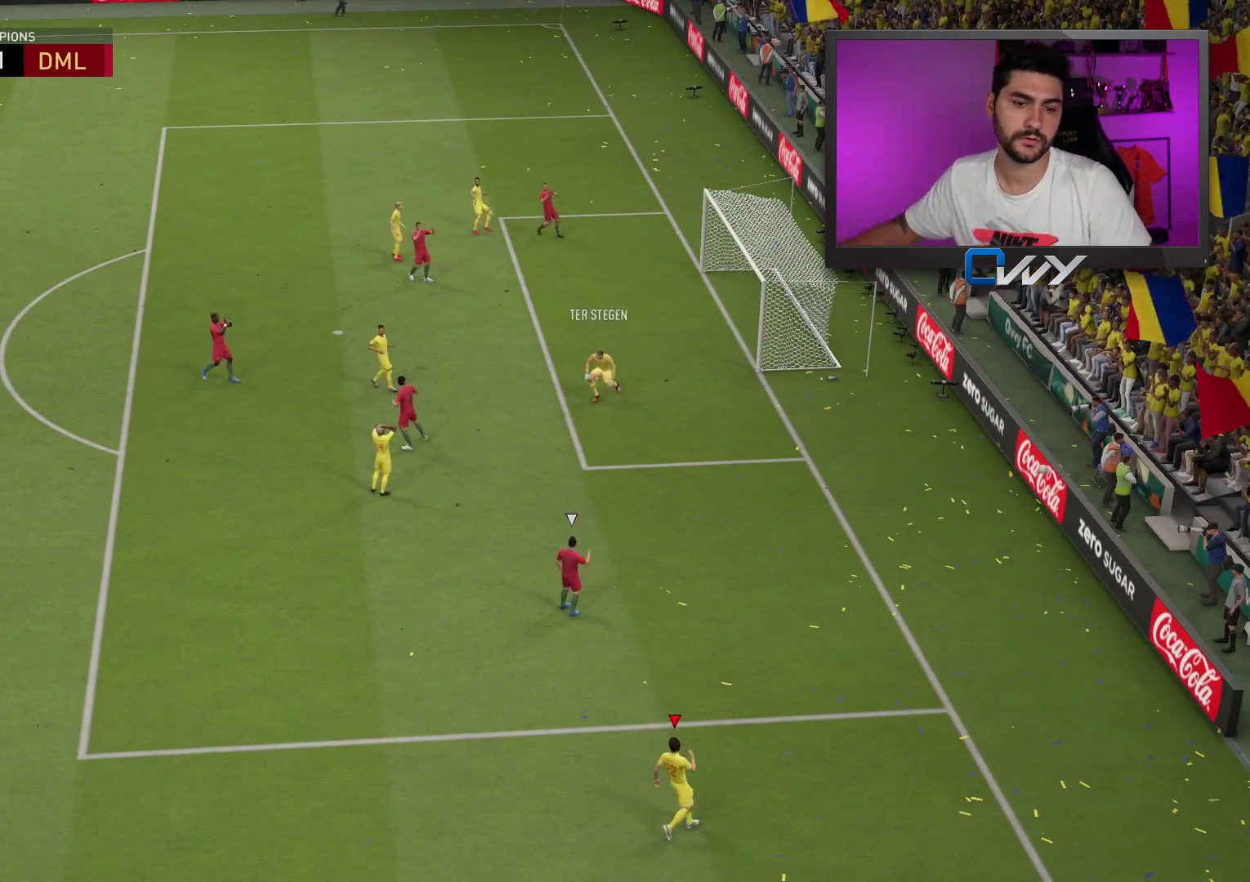
{"buttons": [], "left_stick": "center", "right_stick": "center", "events": []}
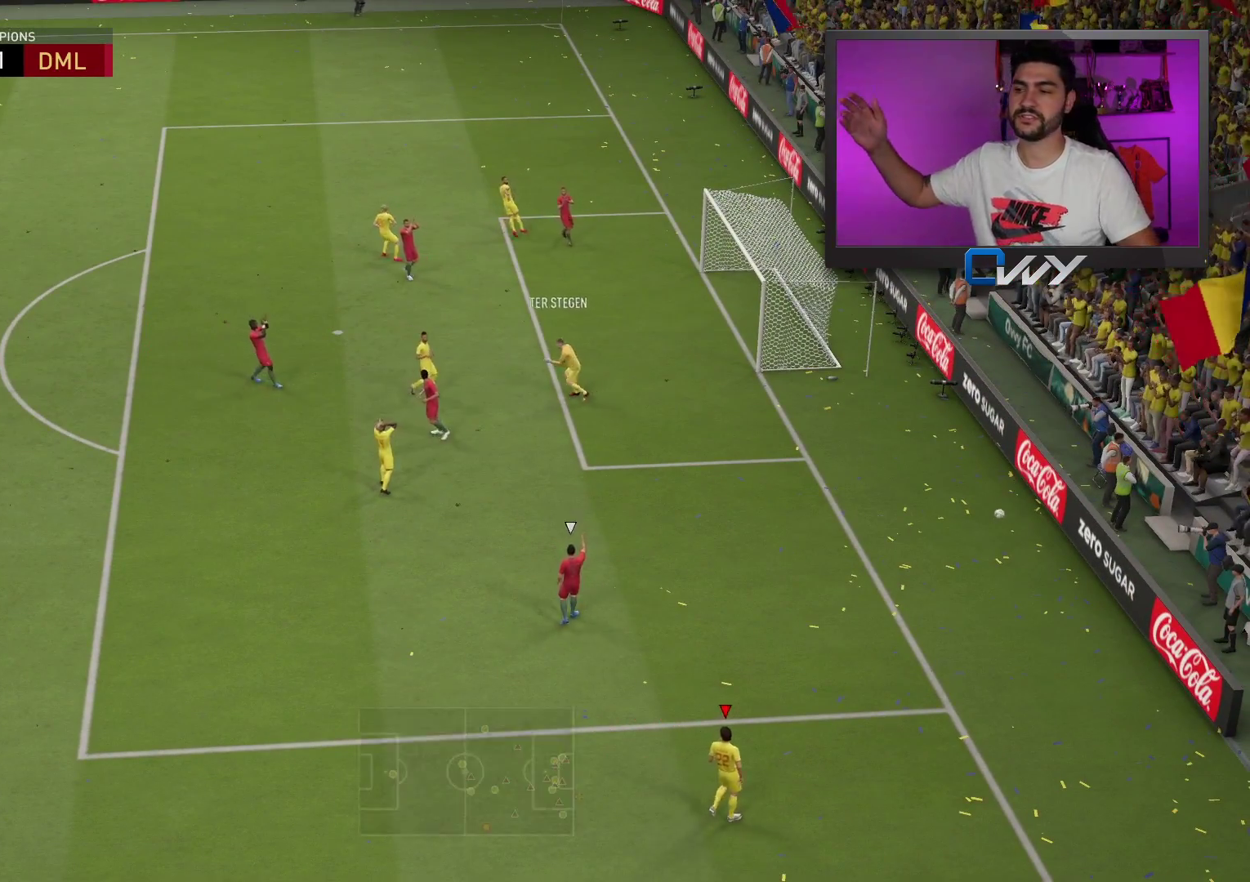
{"buttons": [], "left_stick": "center", "right_stick": "center", "events": []}
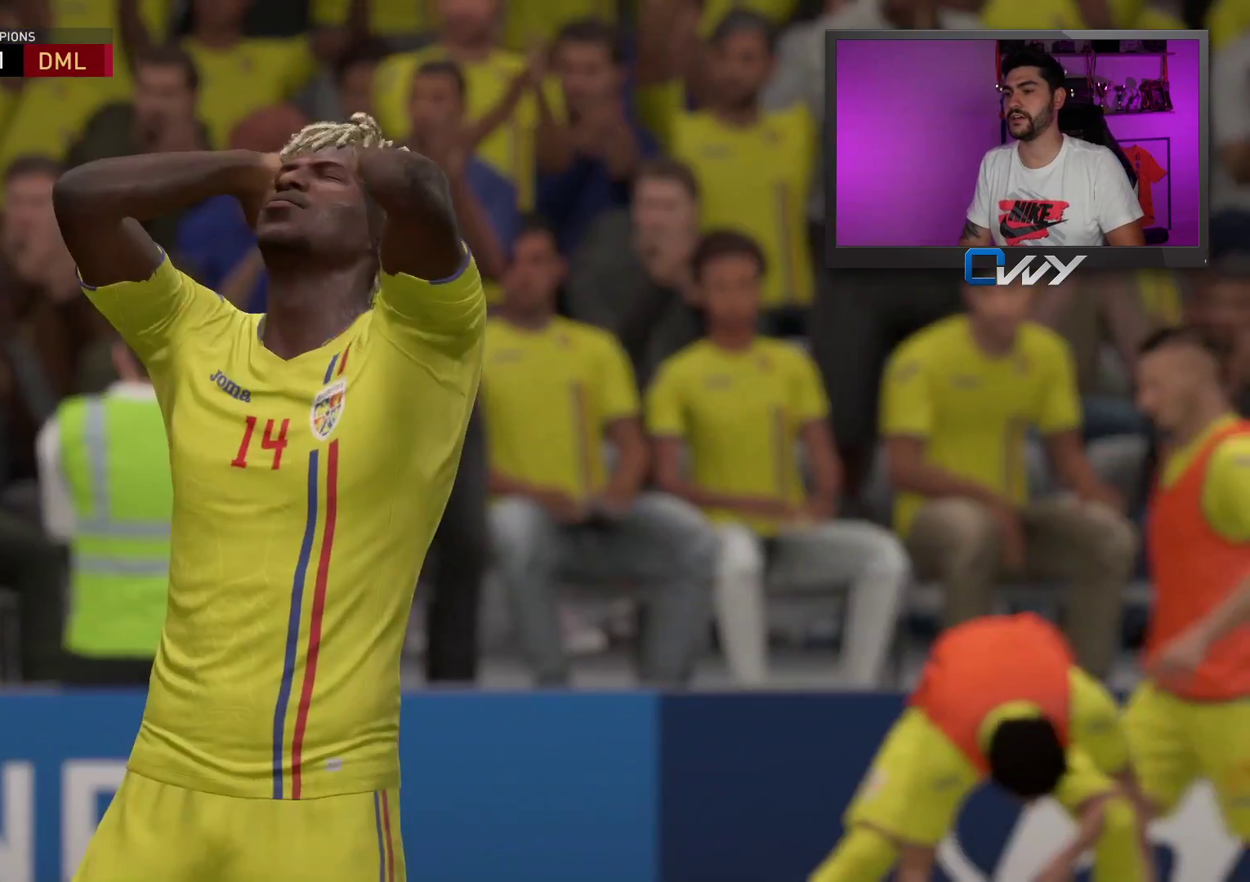
{"buttons": ["L1"], "left_stick": "center", "right_stick": "center", "events": [[383, "L1", "down"], [400, "CROSS", "down"], [500, "CROSS", "up"]]}
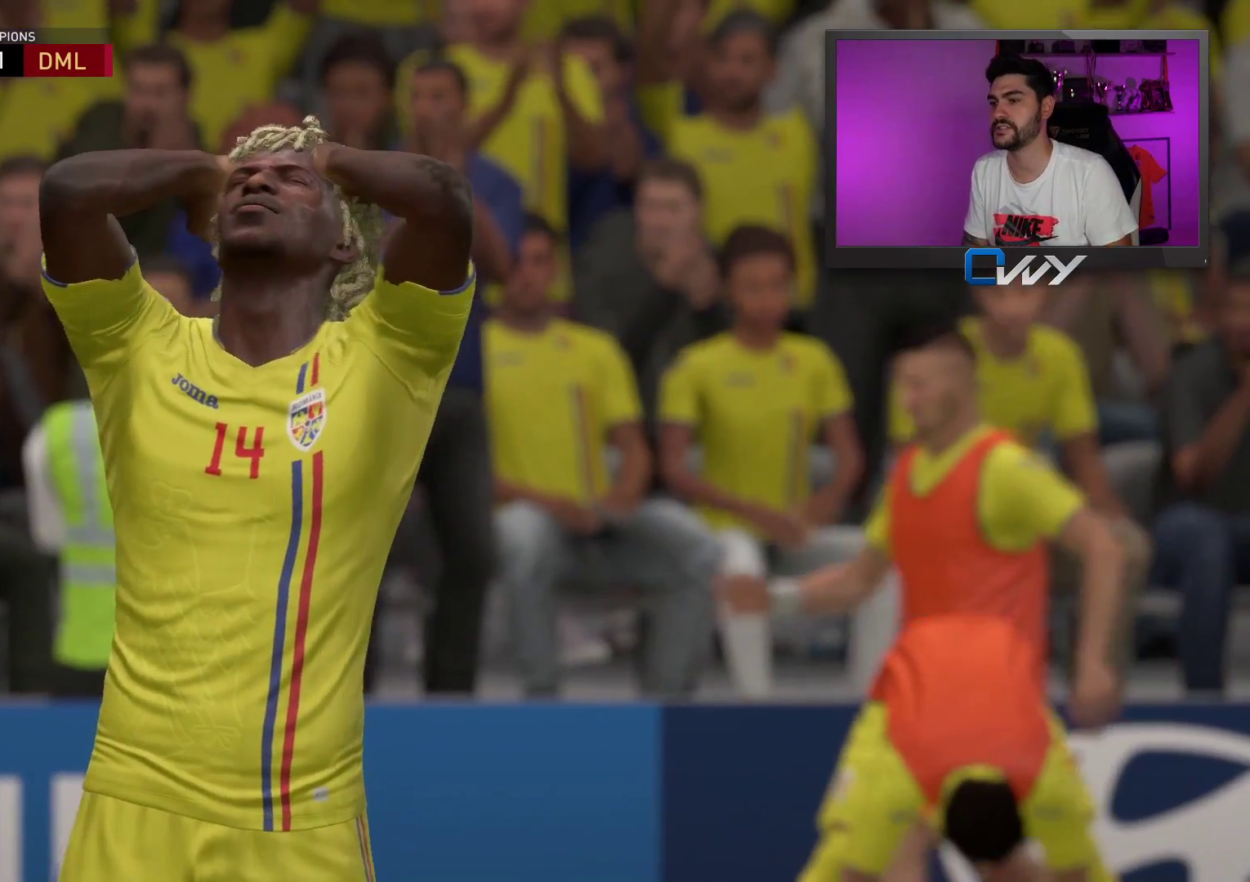
{"buttons": [], "left_stick": "center", "right_stick": "center", "events": [[17, "L1", "up"], [117, "L1", "down"], [150, "CROSS", "down"], [217, "CROSS", "up"], [217, "L1", "up"], [300, "CROSS", "down"], [300, "L1", "down"], [367, "CROSS", "up"], [367, "L1", "up"]]}
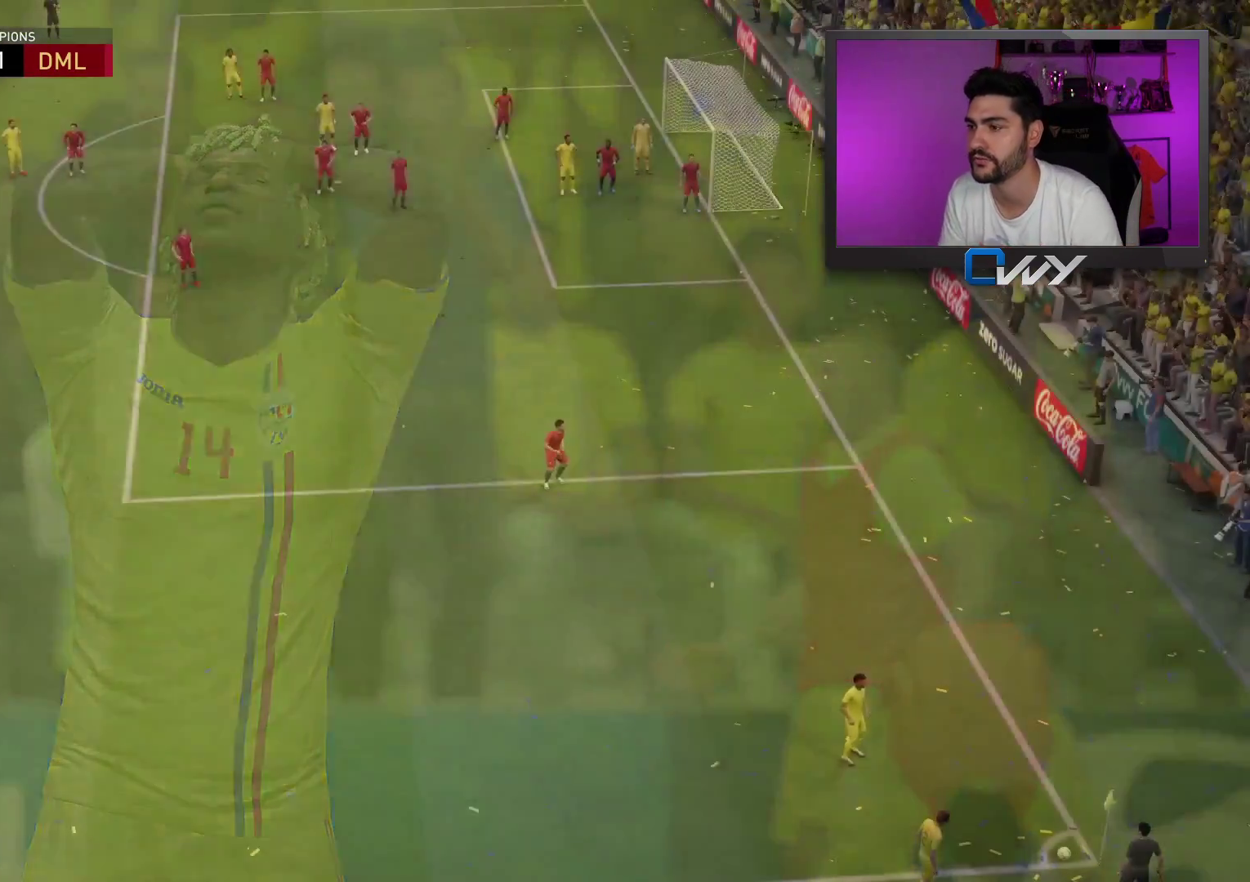
{"buttons": ["CROSS"], "left_stick": "center", "right_stick": "center", "events": [[233, "CROSS", "down"], [350, "CROSS", "up"], [450, "CROSS", "down"]]}
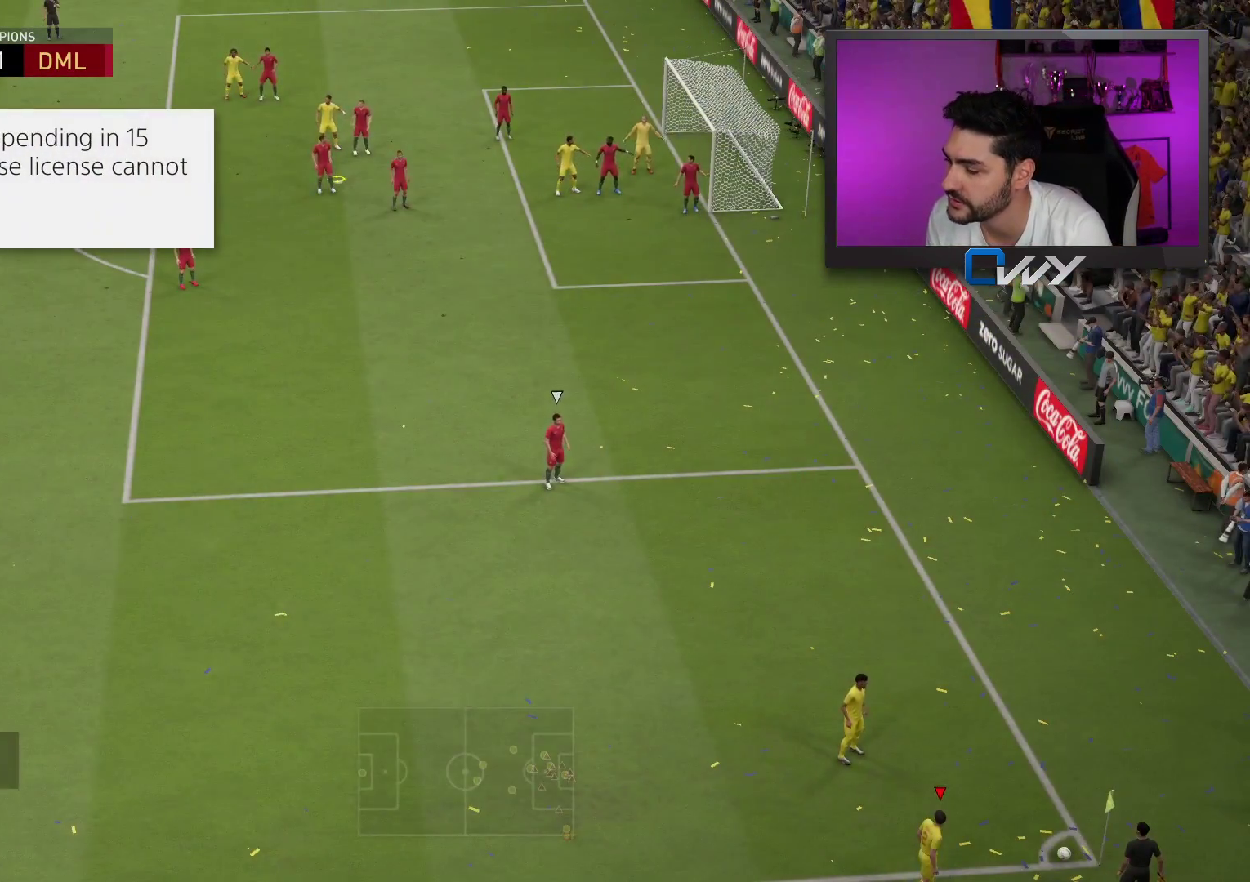
{"buttons": [], "left_stick": "center", "right_stick": "center", "events": [[33, "CROSS", "up"], [117, "CROSS", "down"], [200, "CROSS", "up"], [283, "CROSS", "down"], [367, "CROSS", "up"], [433, "CROSS", "down"], [500, "CROSS", "up"]]}
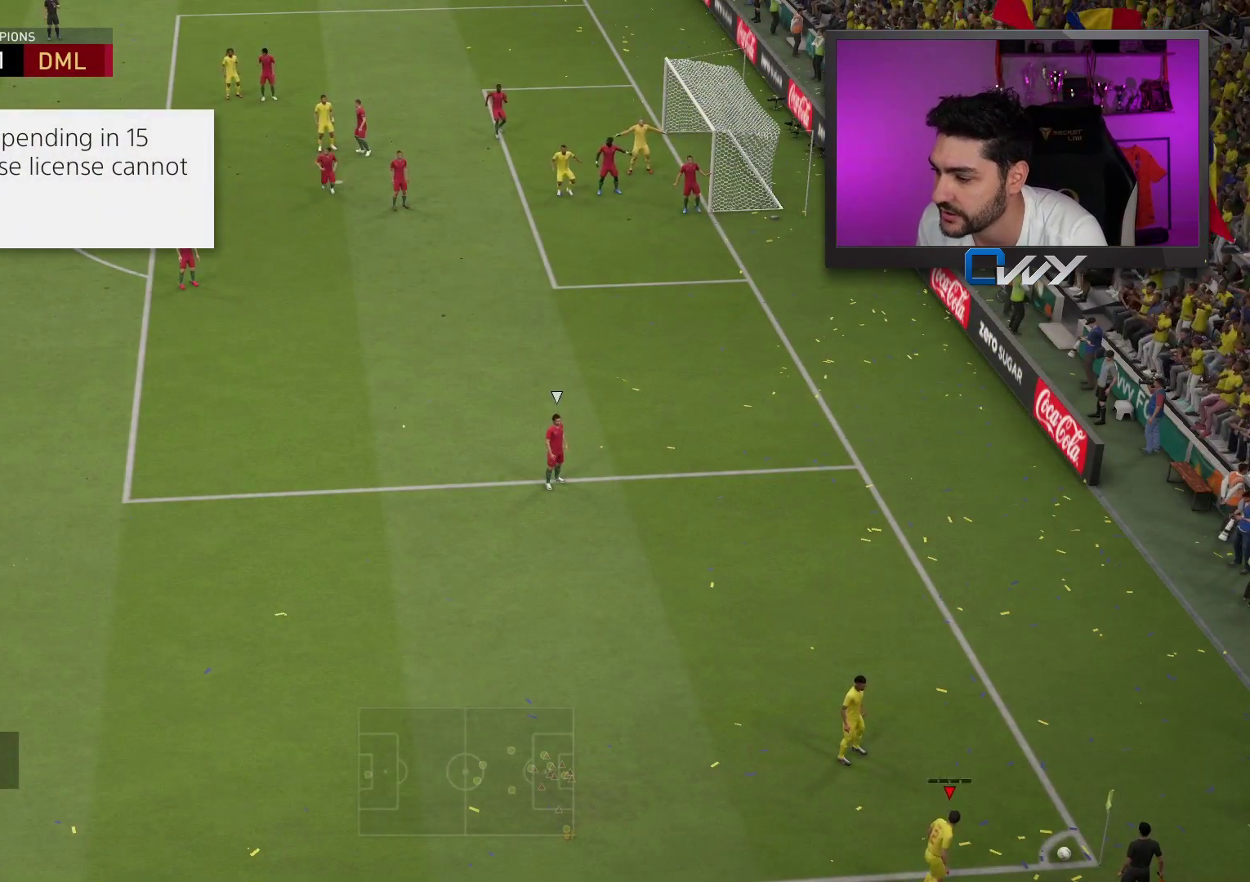
{"buttons": ["R2", "L3"], "left_stick": "up-left", "right_stick": "center", "events": [[83, "CROSS", "down"], [167, "CROSS", "up"], [183, "L3", "down"], [183, "R2", "down"], [183, "left_stick", "up-left"]]}
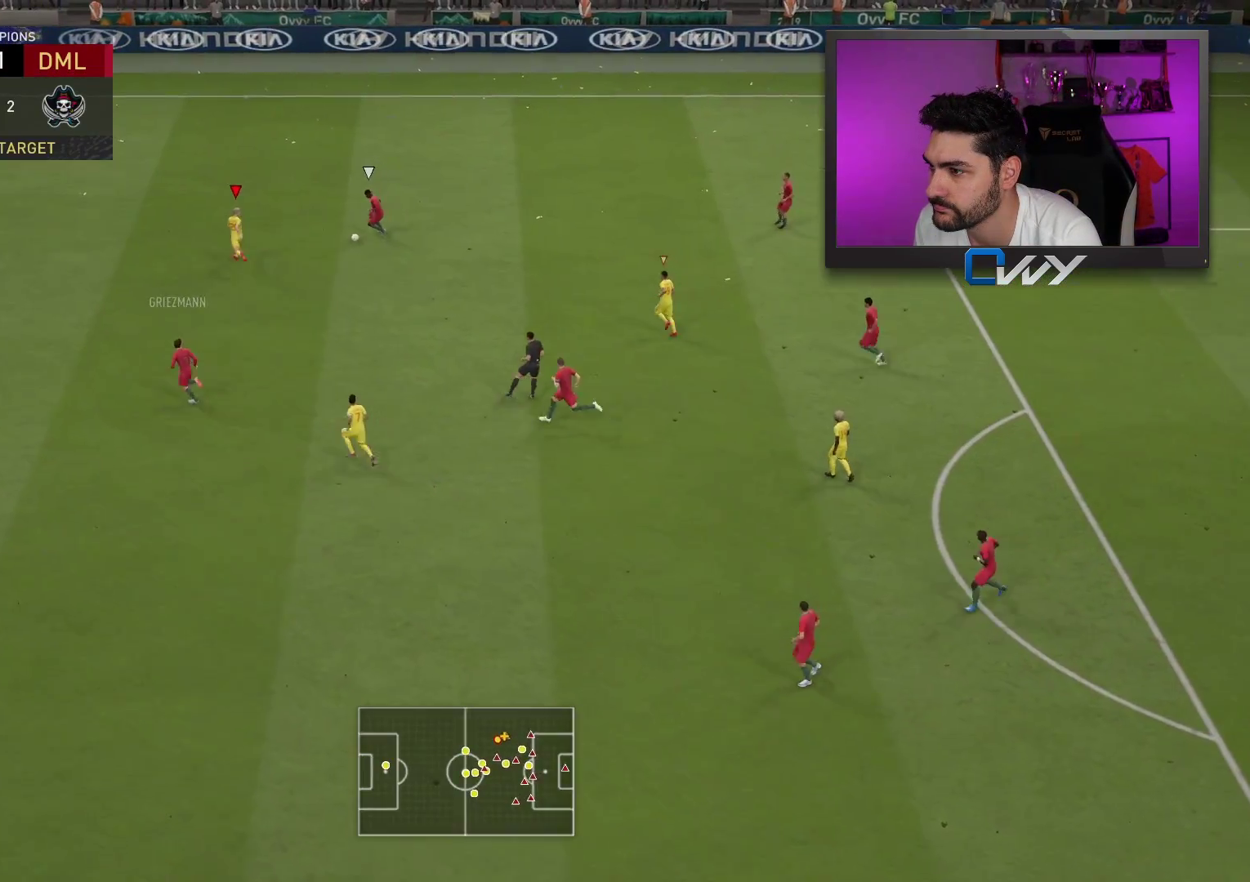
{"buttons": ["L2", "R2", "L3"], "left_stick": "up", "right_stick": "center", "events": [[83, "right_stick", "down-left"], [117, "L2", "down"], [117, "R2", "up"], [167, "right_stick", "center"], [183, "R2", "down"], [217, "left_stick", "up"]]}
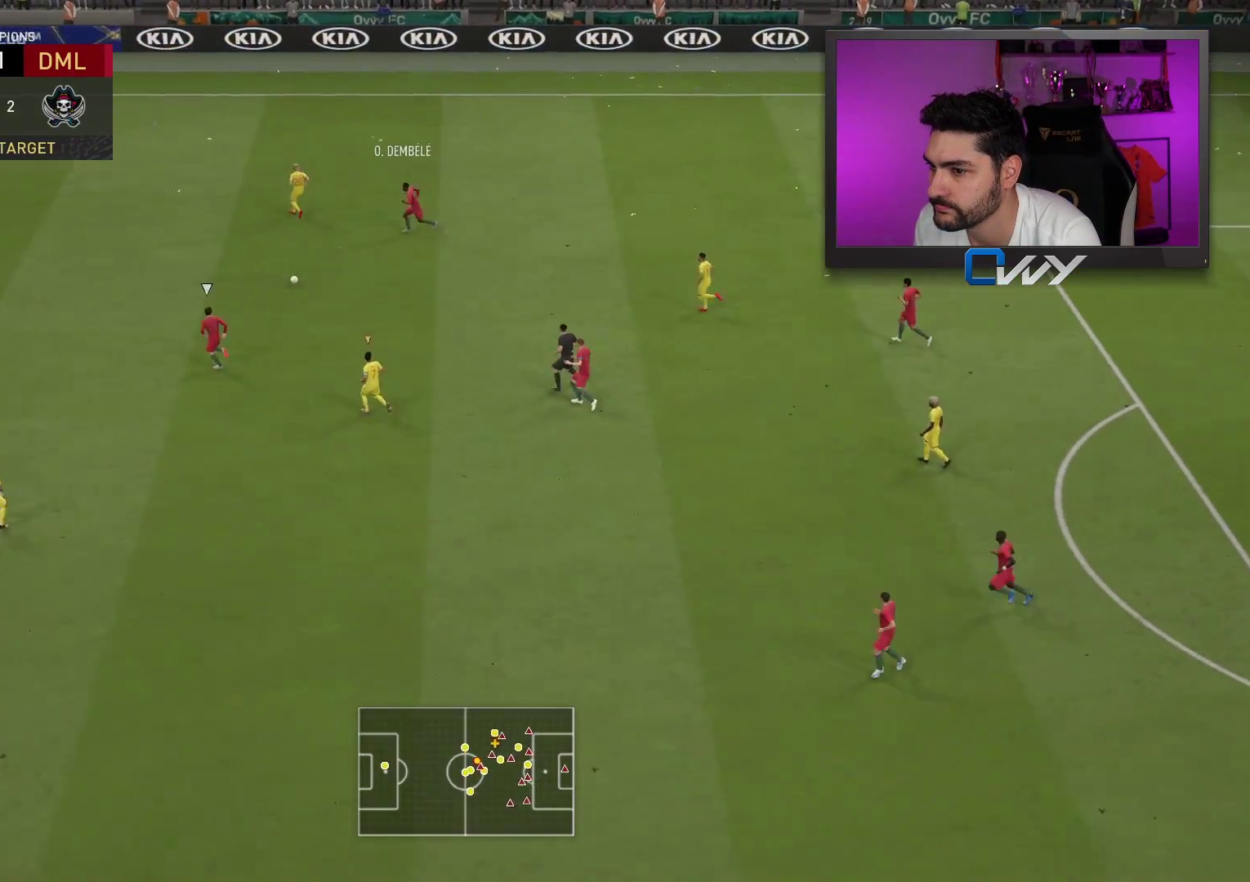
{"buttons": ["L2", "R2", "L3"], "left_stick": "up", "right_stick": "center", "events": []}
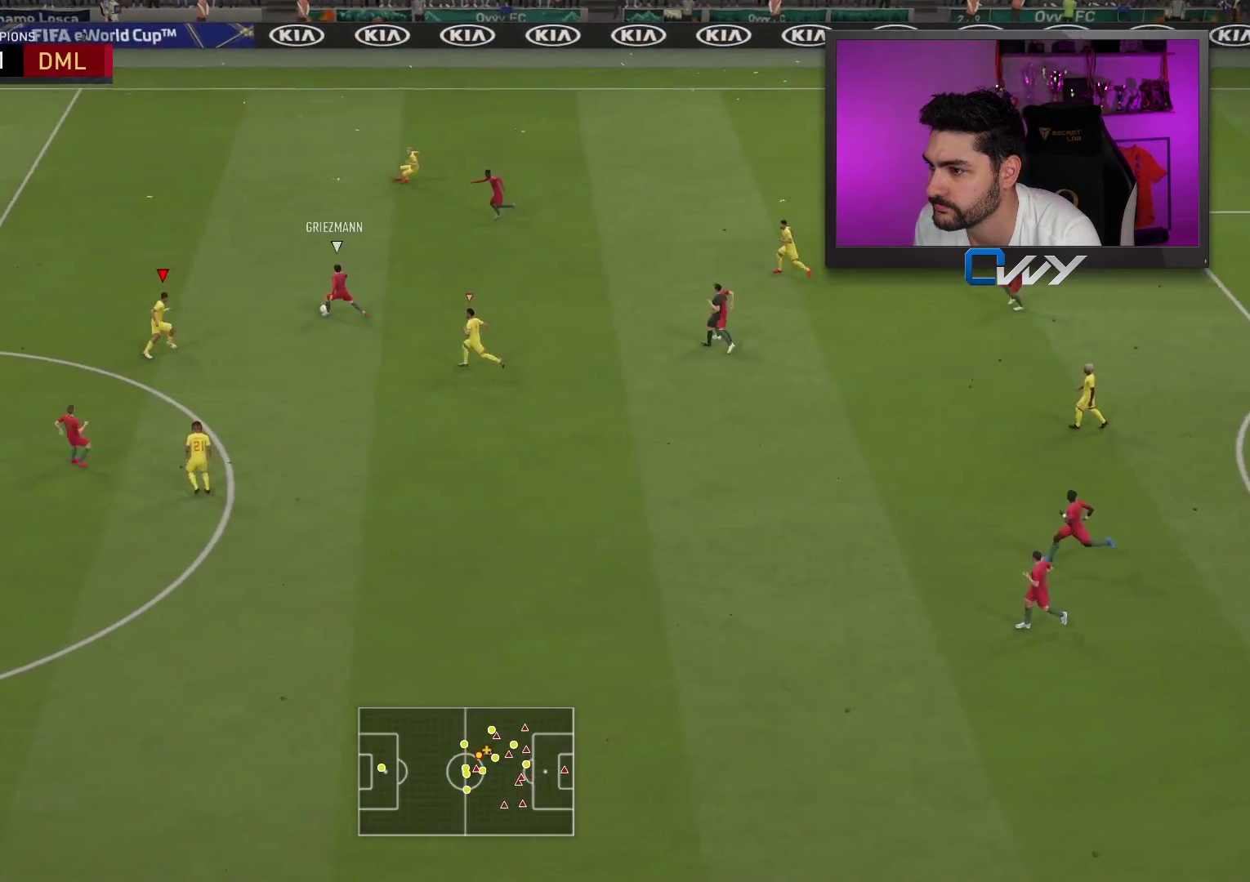
{"buttons": ["L2", "R2", "L3"], "left_stick": "up-right", "right_stick": "center", "events": [[450, "left_stick", "up-right"]]}
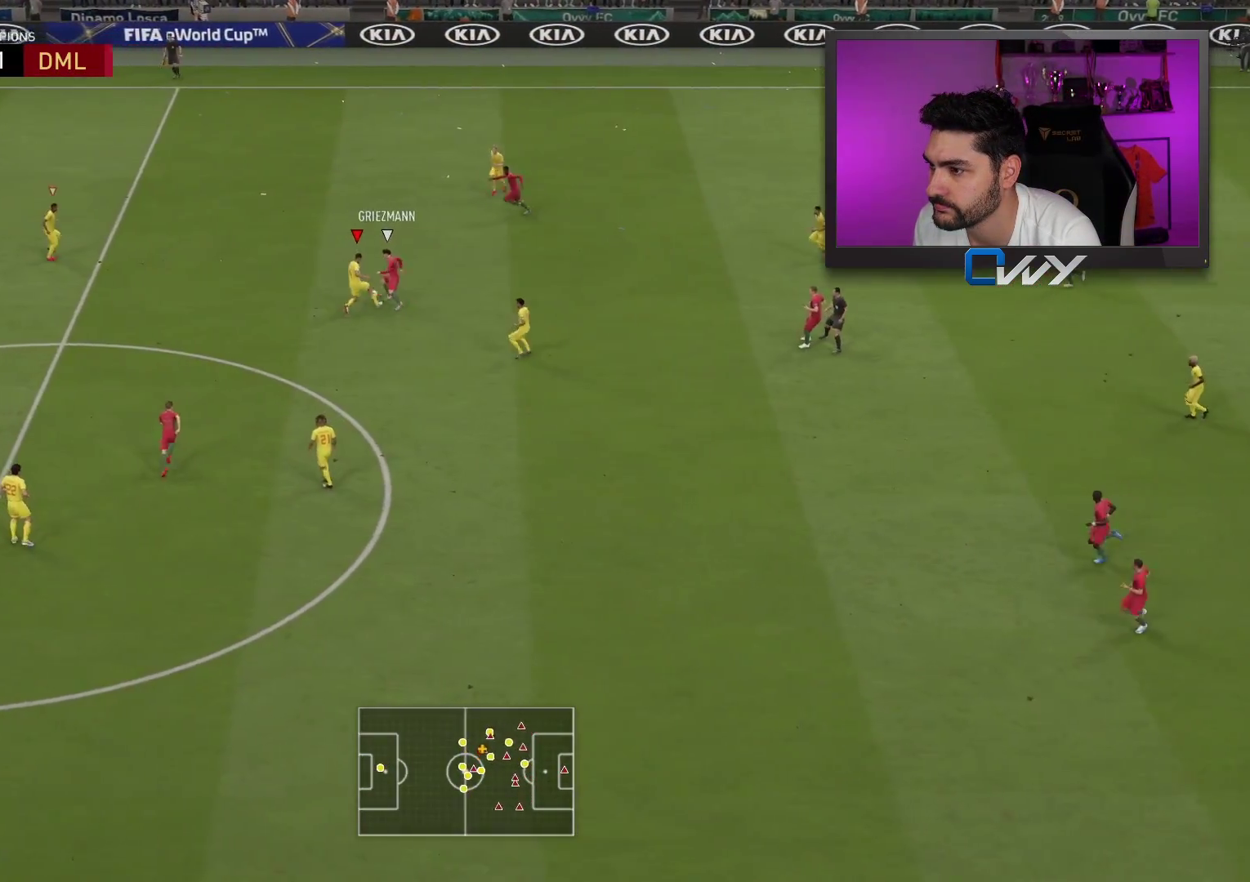
{"buttons": ["CROSS", "L2"], "left_stick": "right", "right_stick": "center", "events": [[83, "L3", "up"], [283, "R2", "up"], [467, "CROSS", "down"], [500, "left_stick", "right"]]}
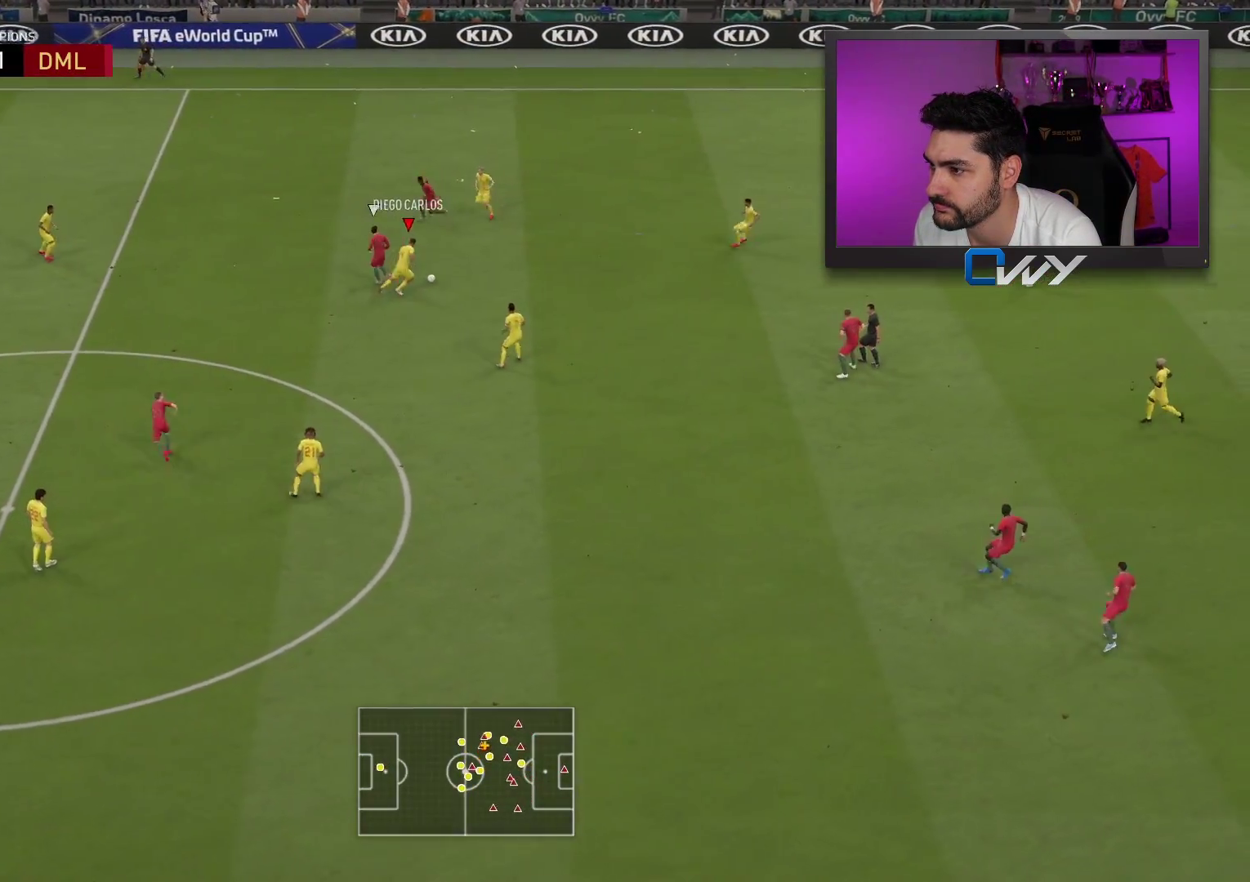
{"buttons": [], "left_stick": "center", "right_stick": "center", "events": [[67, "CROSS", "up"], [367, "L2", "up"], [467, "left_stick", "center"]]}
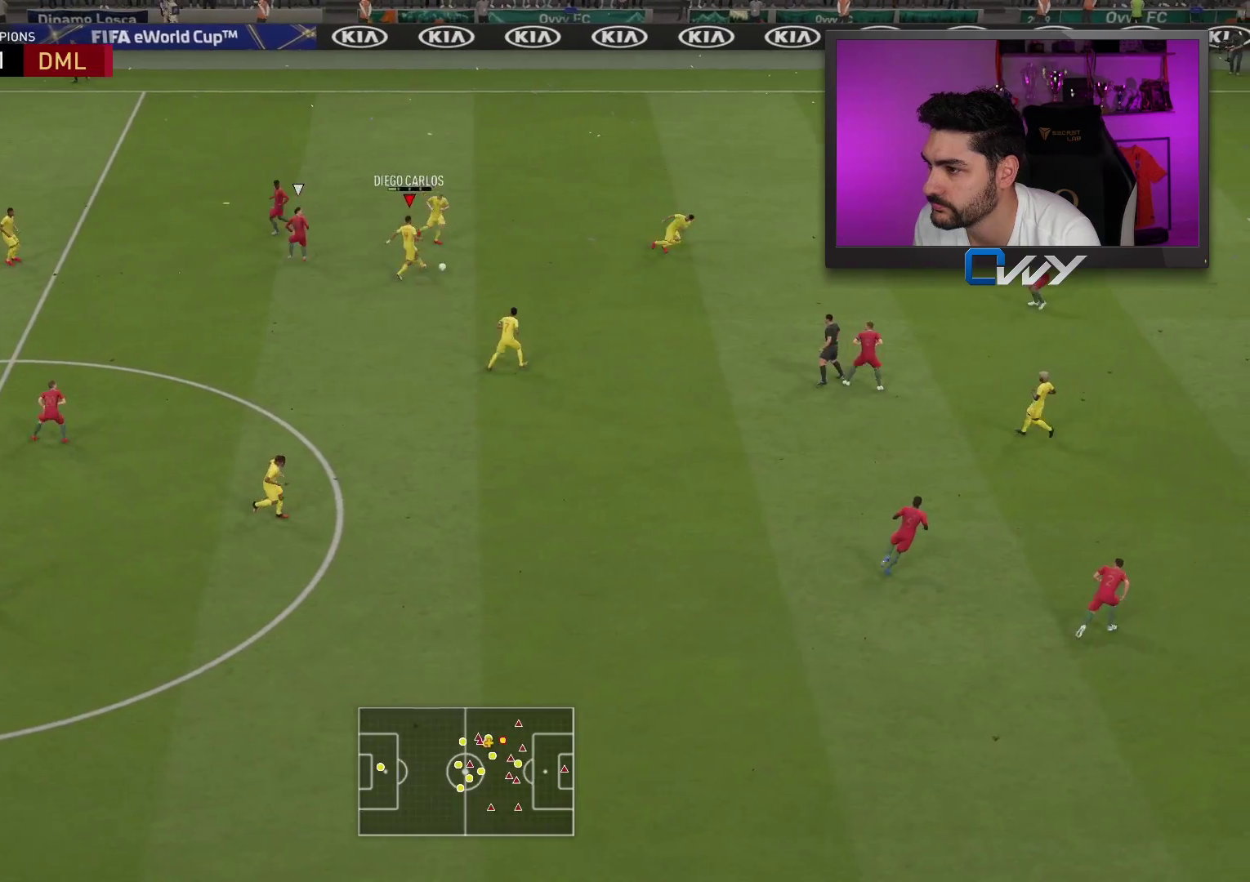
{"buttons": [], "left_stick": "right", "right_stick": "center", "events": [[167, "left_stick", "right"]]}
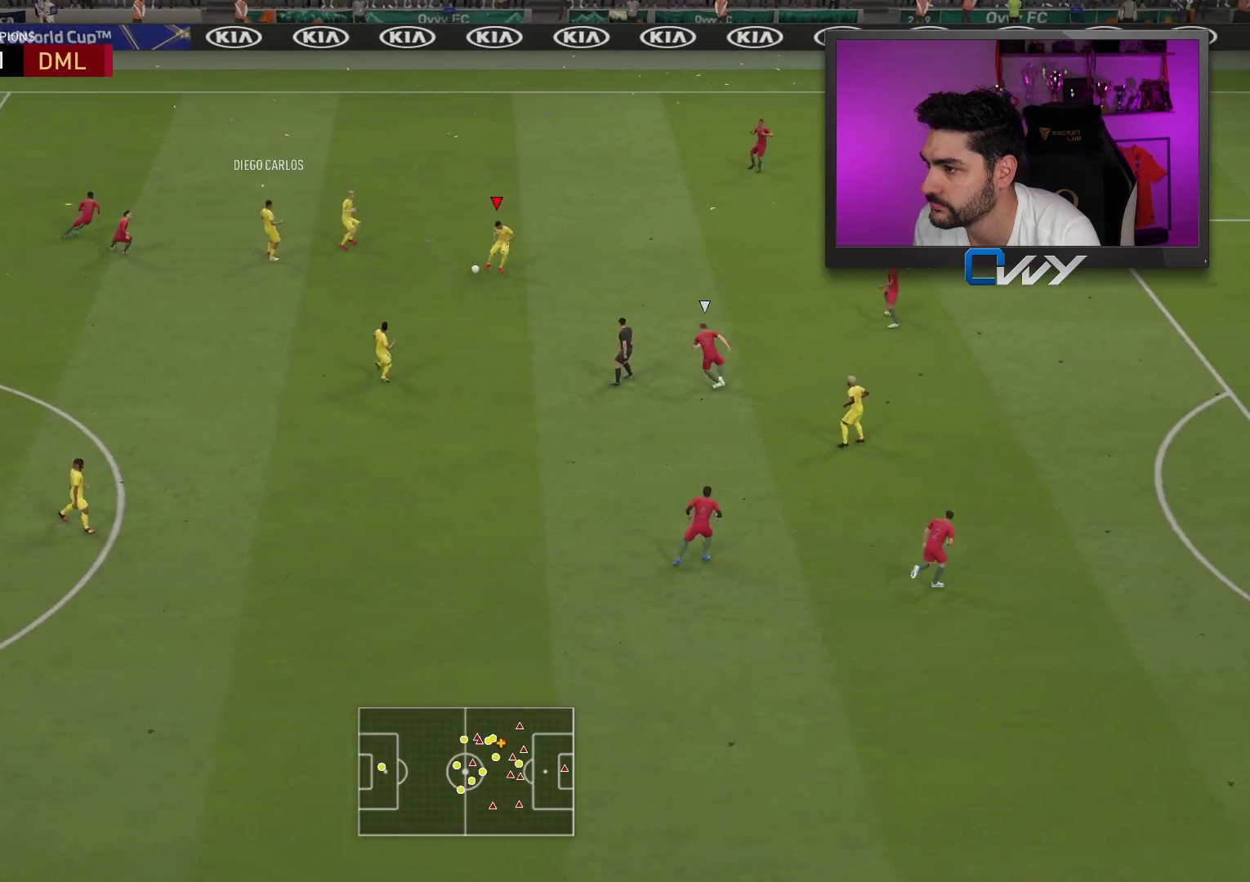
{"buttons": [], "left_stick": "right", "right_stick": "down-right", "events": [[450, "right_stick", "down-right"]]}
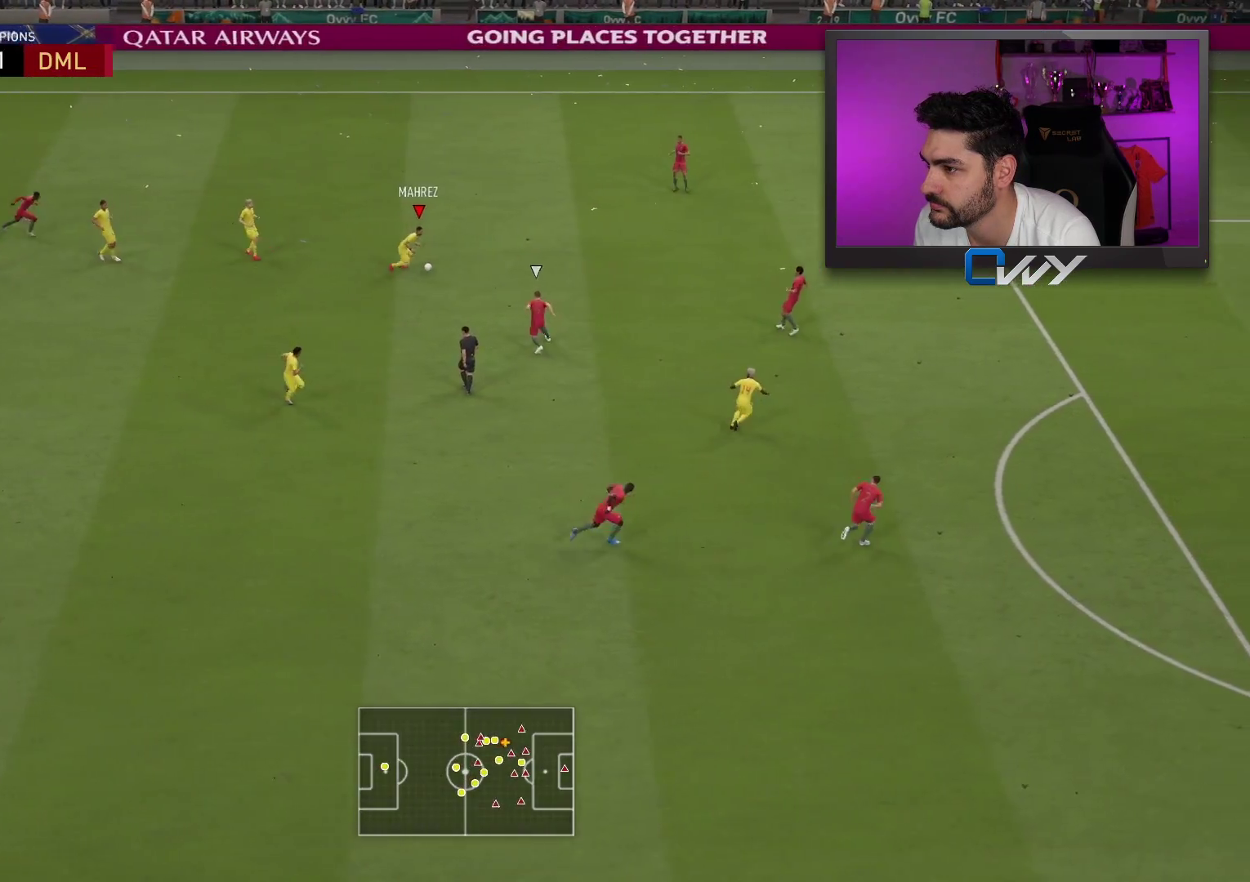
{"buttons": [], "left_stick": "up-right", "right_stick": "center", "events": [[67, "right_stick", "up-right"], [117, "left_stick", "up-right"], [167, "right_stick", "center"]]}
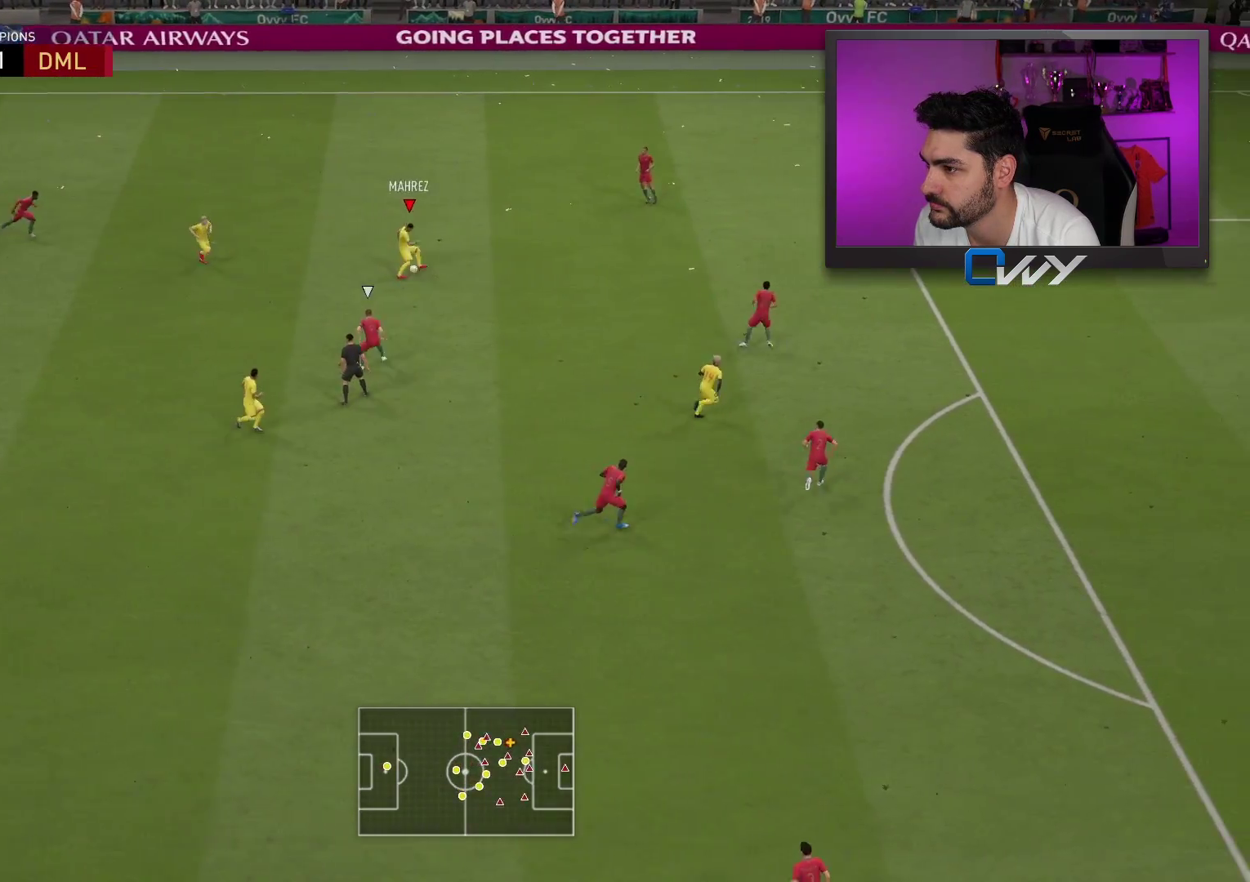
{"buttons": [], "left_stick": "up-right", "right_stick": "down", "events": [[150, "right_stick", "down"]]}
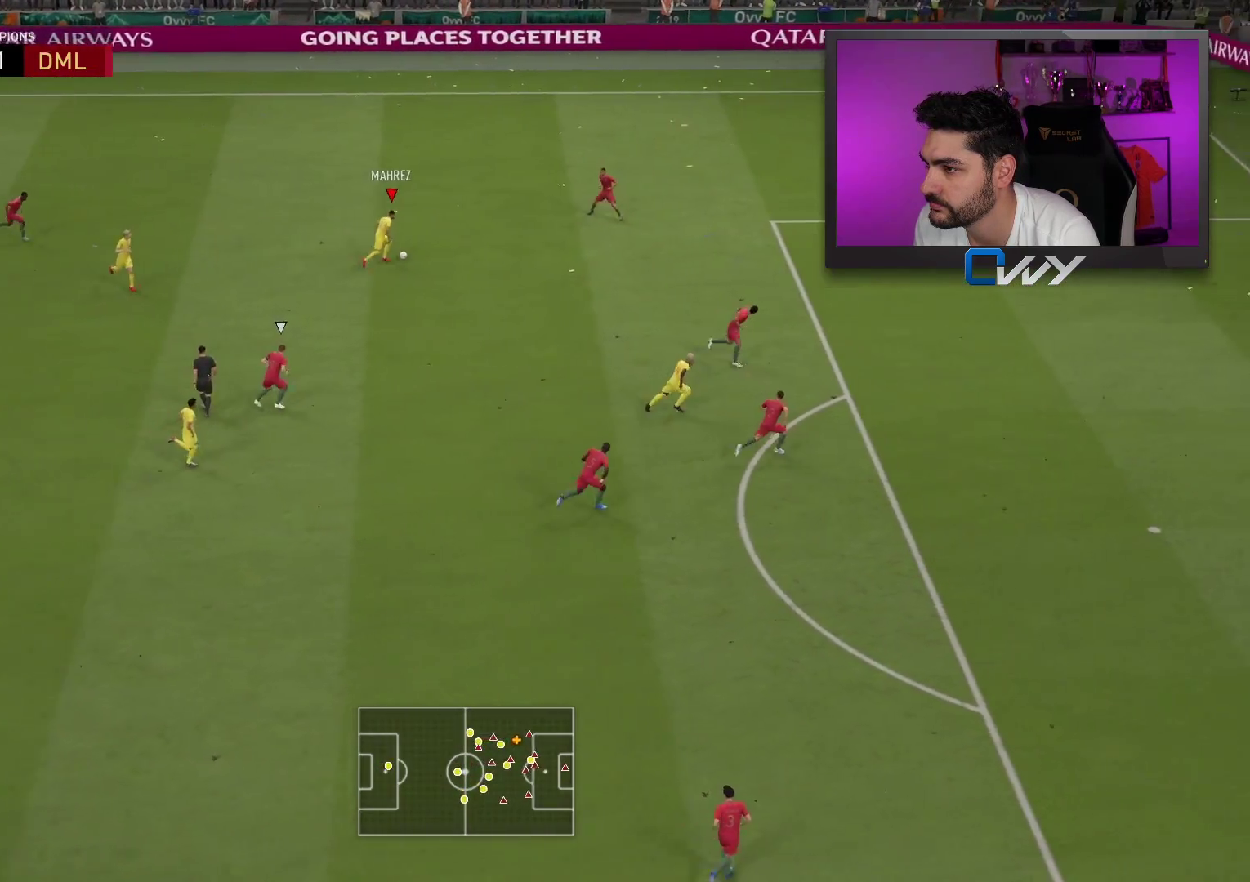
{"buttons": ["L3"], "left_stick": "down", "right_stick": "center", "events": [[150, "left_stick", "down-right"], [200, "right_stick", "center"], [233, "L3", "down"], [233, "left_stick", "down"]]}
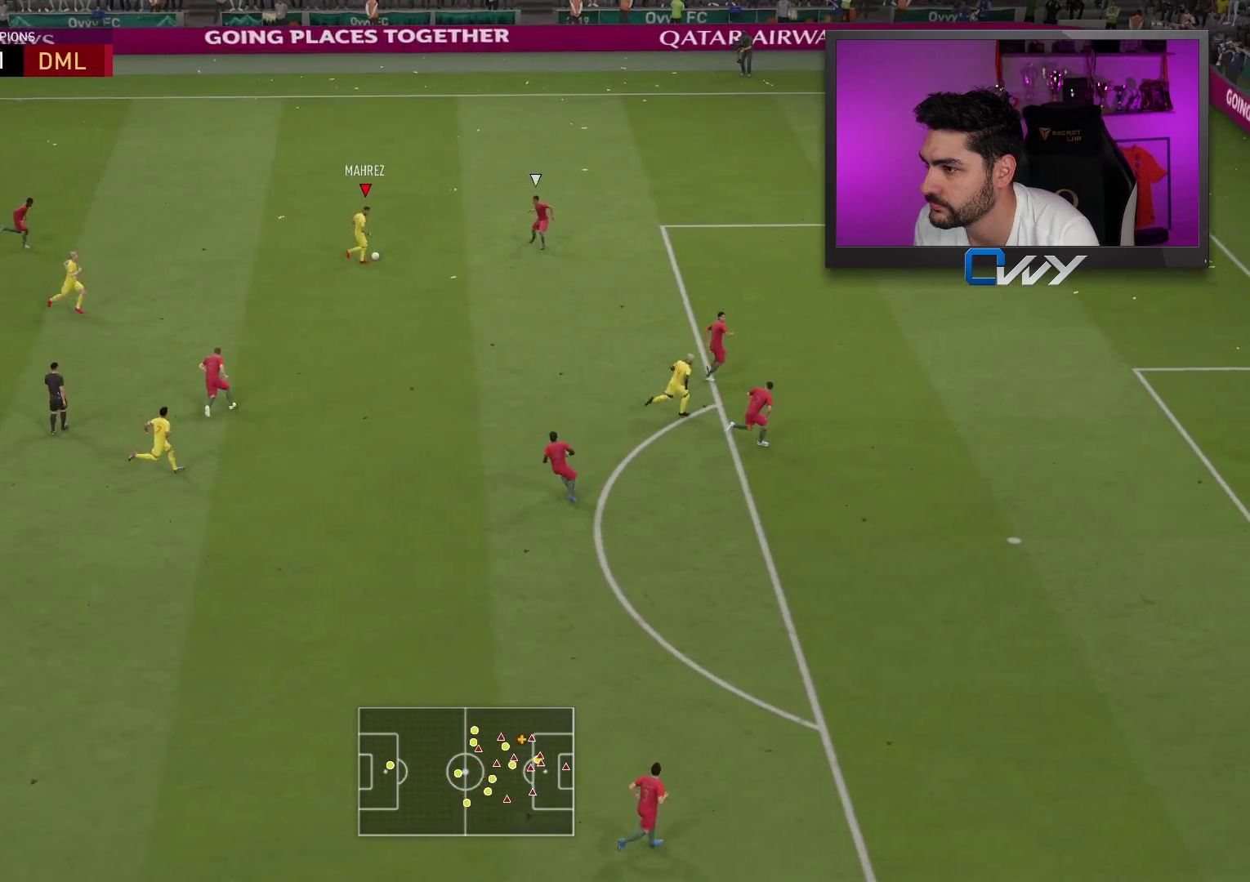
{"buttons": [], "left_stick": "down-left", "right_stick": "center", "events": [[133, "CROSS", "down"], [150, "left_stick", "down-left"], [200, "CROSS", "up"], [500, "L3", "up"]]}
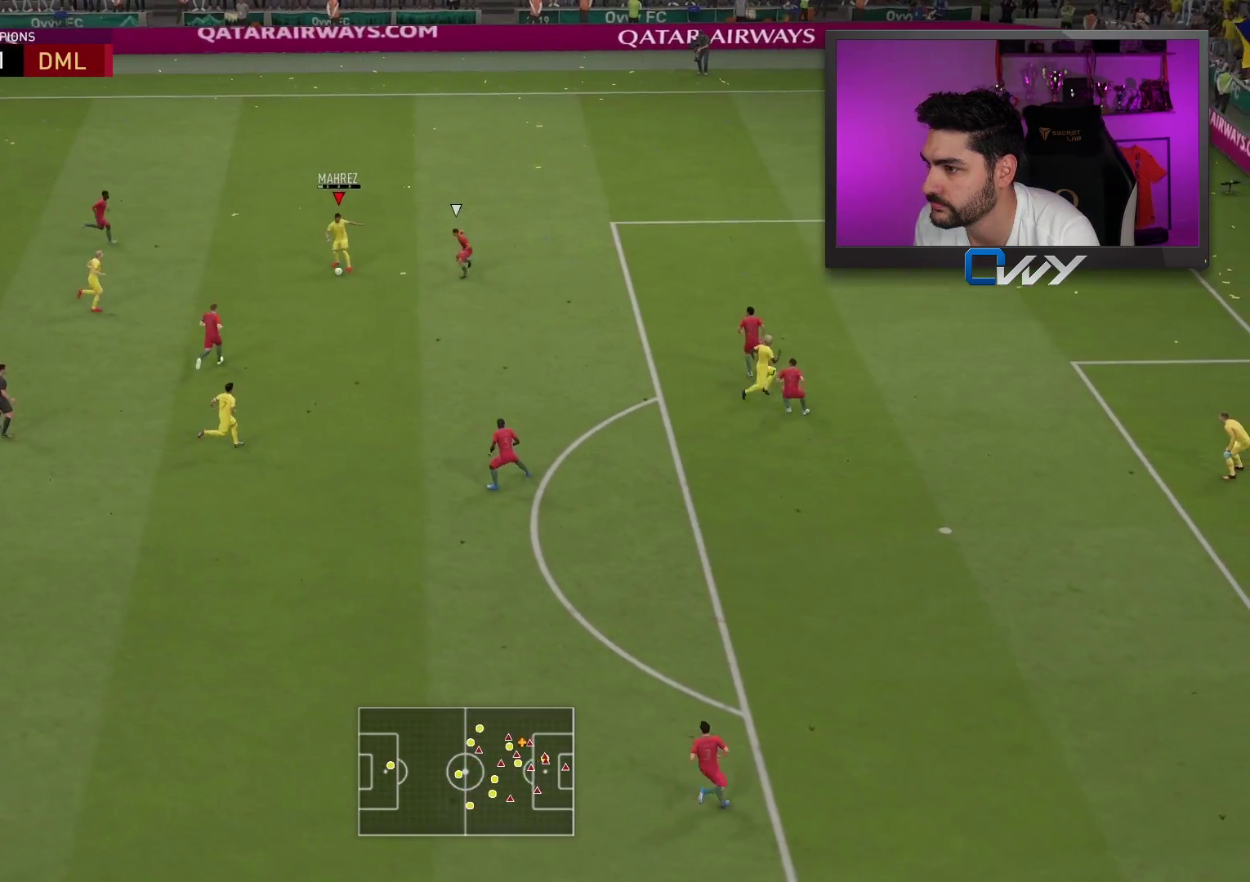
{"buttons": [], "left_stick": "up-right", "right_stick": "center", "events": [[50, "left_stick", "center"], [117, "left_stick", "up-right"], [283, "CROSS", "down"], [333, "CROSS", "up"]]}
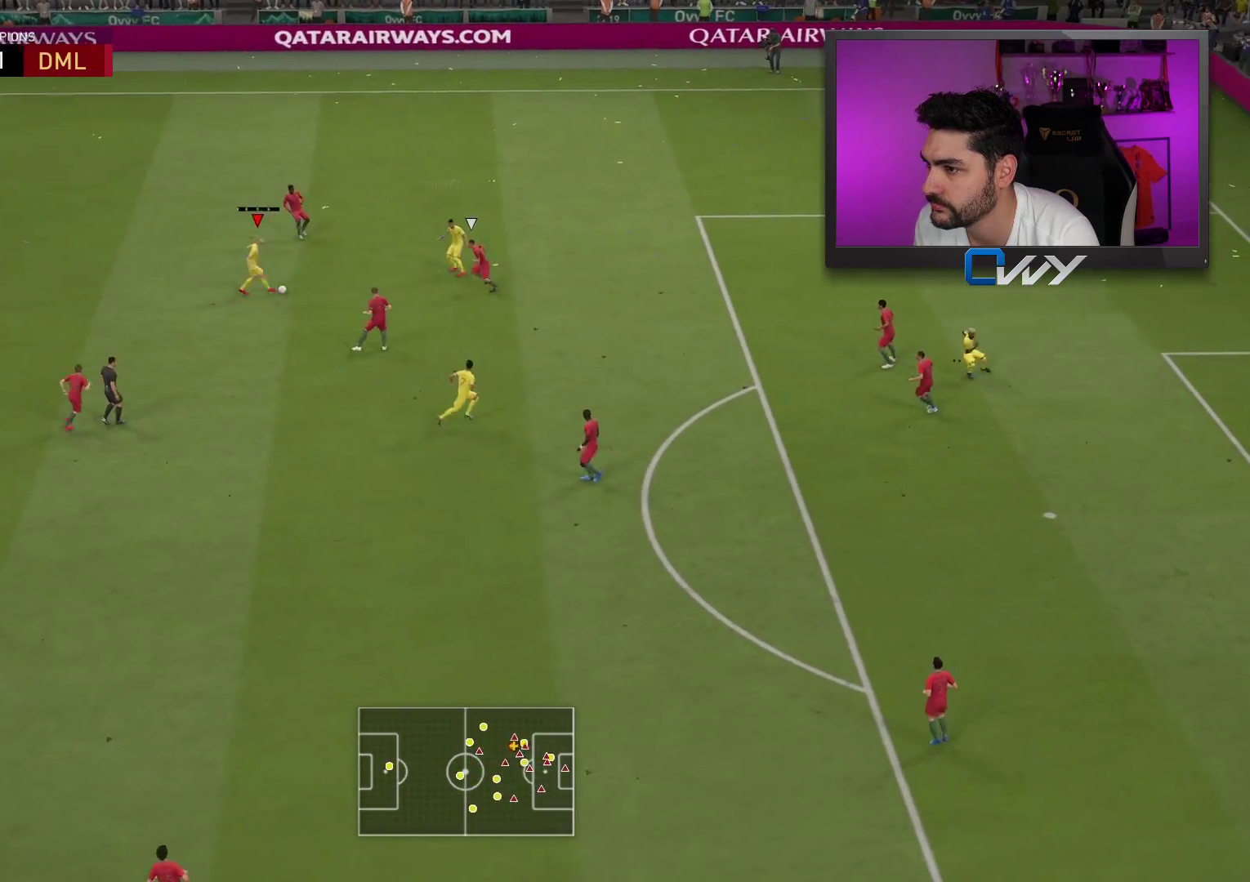
{"buttons": [], "left_stick": "up-right", "right_stick": "center", "events": []}
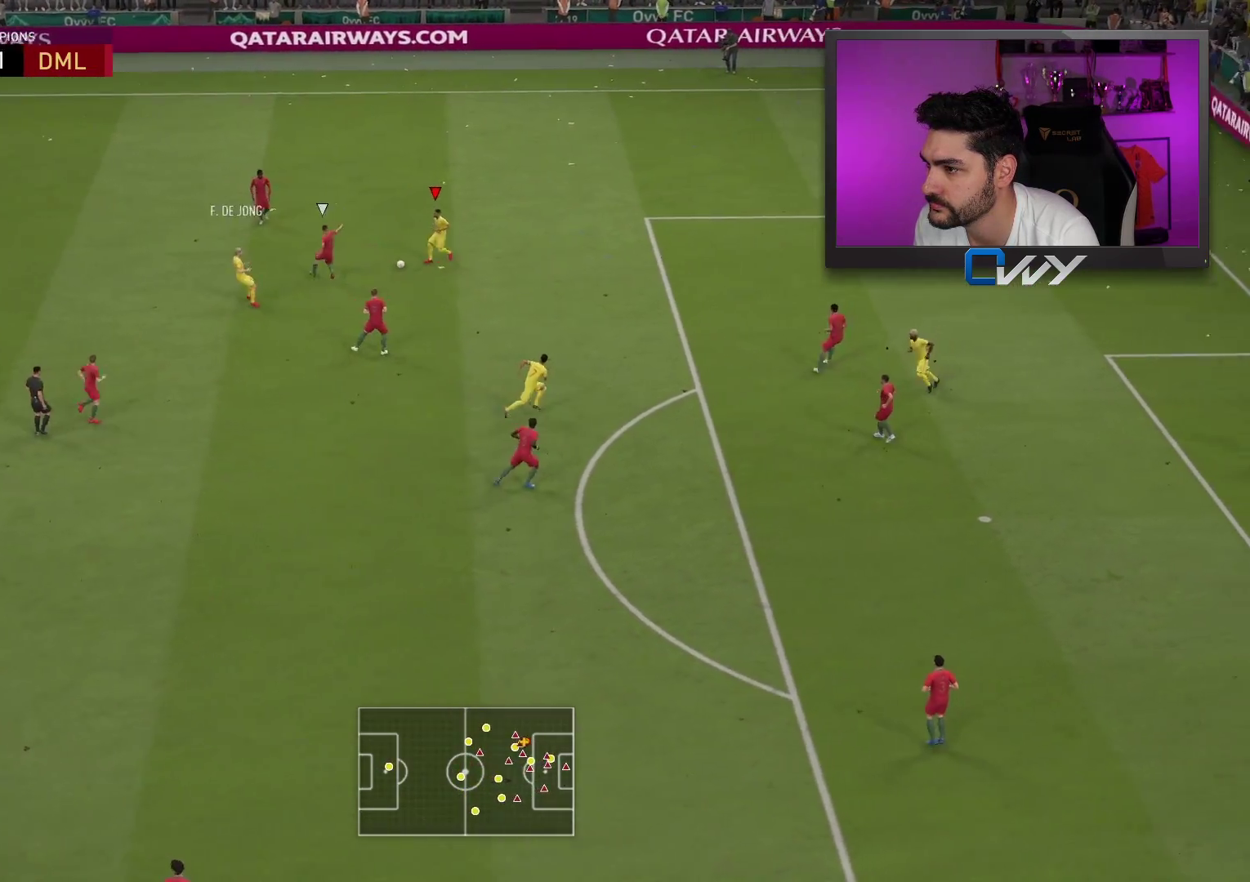
{"buttons": ["CROSS", "L3"], "left_stick": "down-right", "right_stick": "center", "events": [[300, "left_stick", "down-right"], [433, "L3", "down"], [450, "CROSS", "down"]]}
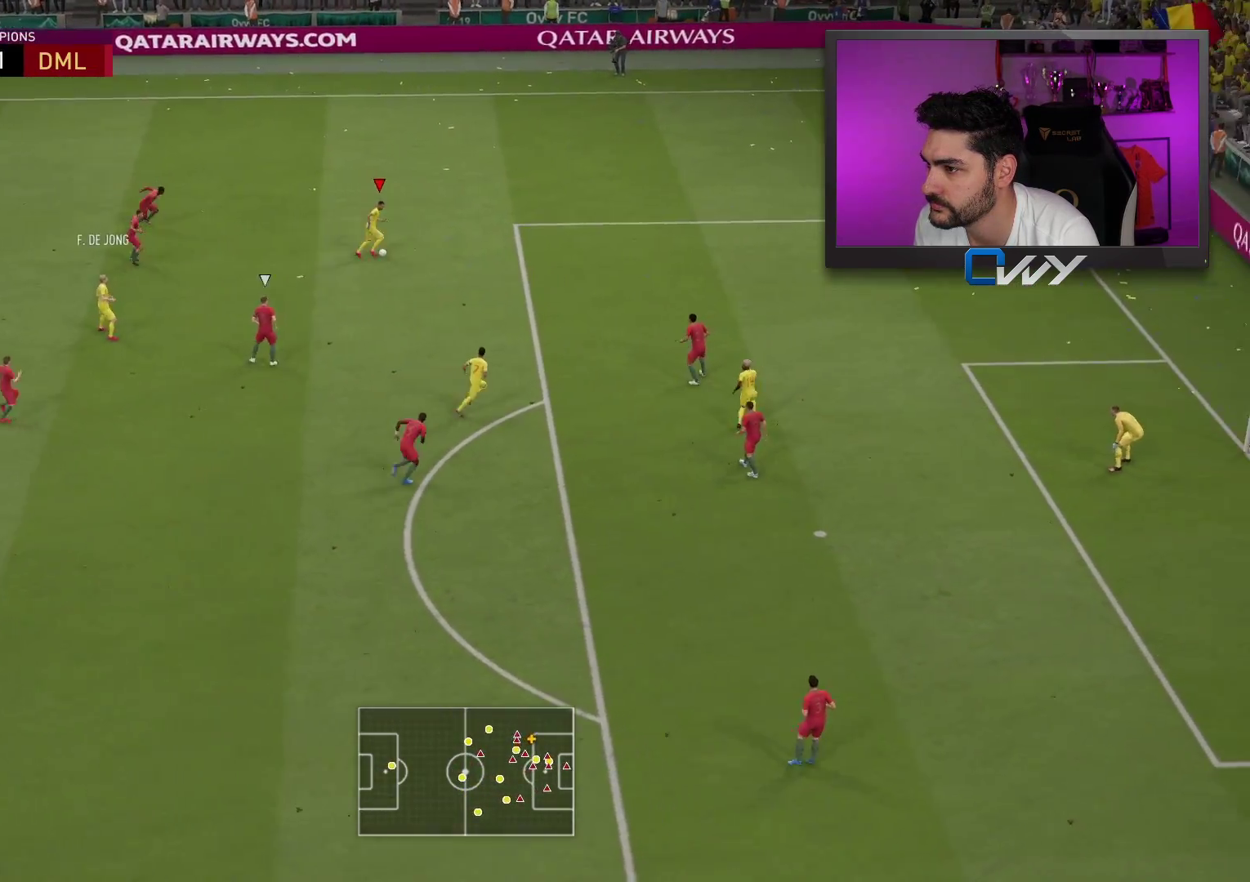
{"buttons": [], "left_stick": "down-right", "right_stick": "center", "events": [[17, "left_stick", "down"], [50, "CROSS", "up"], [400, "left_stick", "down-right"], [417, "L3", "up"]]}